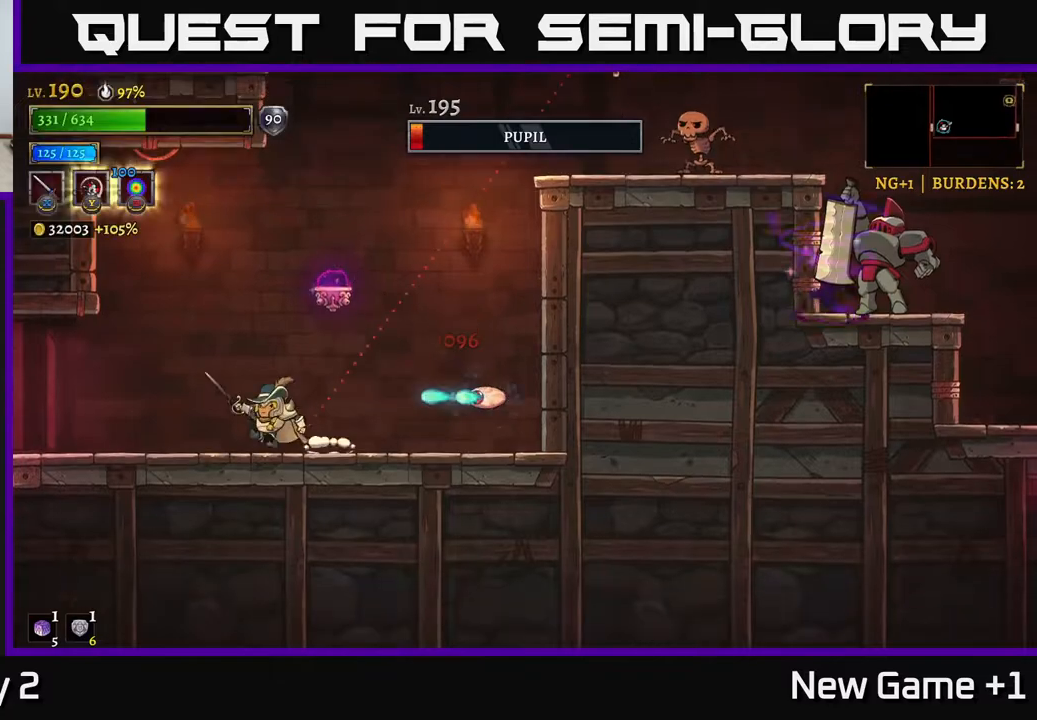
Gameplay with a controller (Xbox layout); each line is a JSON object with the inputs held at the frame after it. "events" lists button and stick changes between this image and that frame as [ms after this image, input, new state], when the widget could be followed in between.
{"buttons": [], "left_stick": "right", "right_stick": "center", "events": [[267, "left_stick", "right"], [283, "A", "down"], [417, "A", "up"]]}
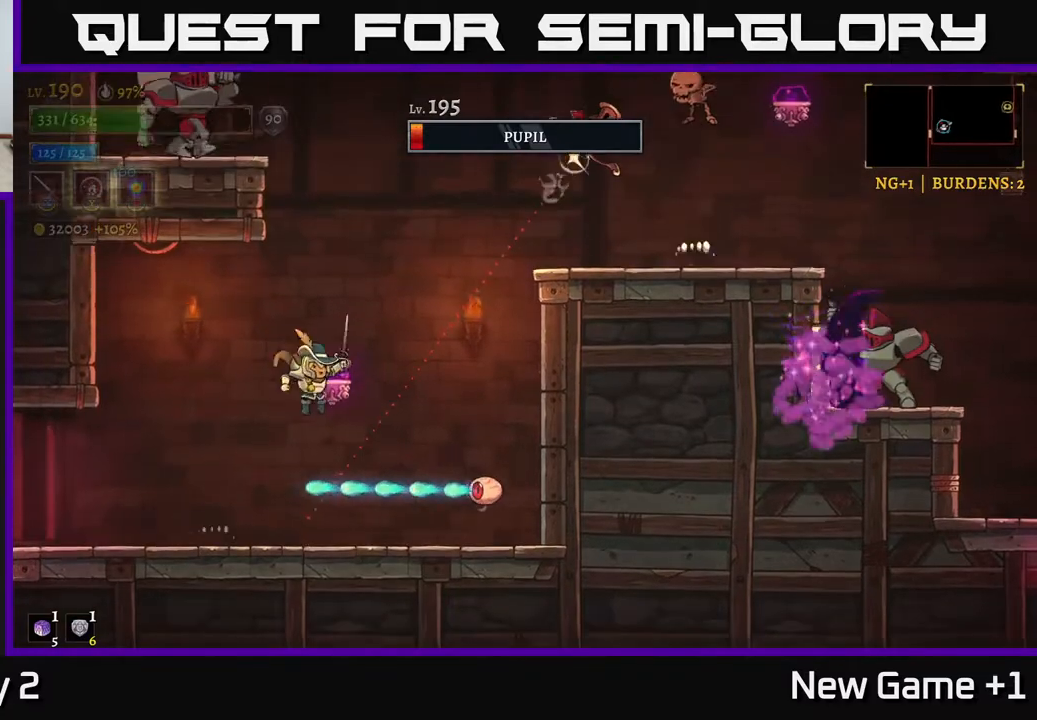
{"buttons": ["L2"], "left_stick": "right", "right_stick": "center", "events": [[217, "X", "down"], [250, "L2", "down"], [300, "A", "down"], [317, "X", "up"], [400, "A", "up"]]}
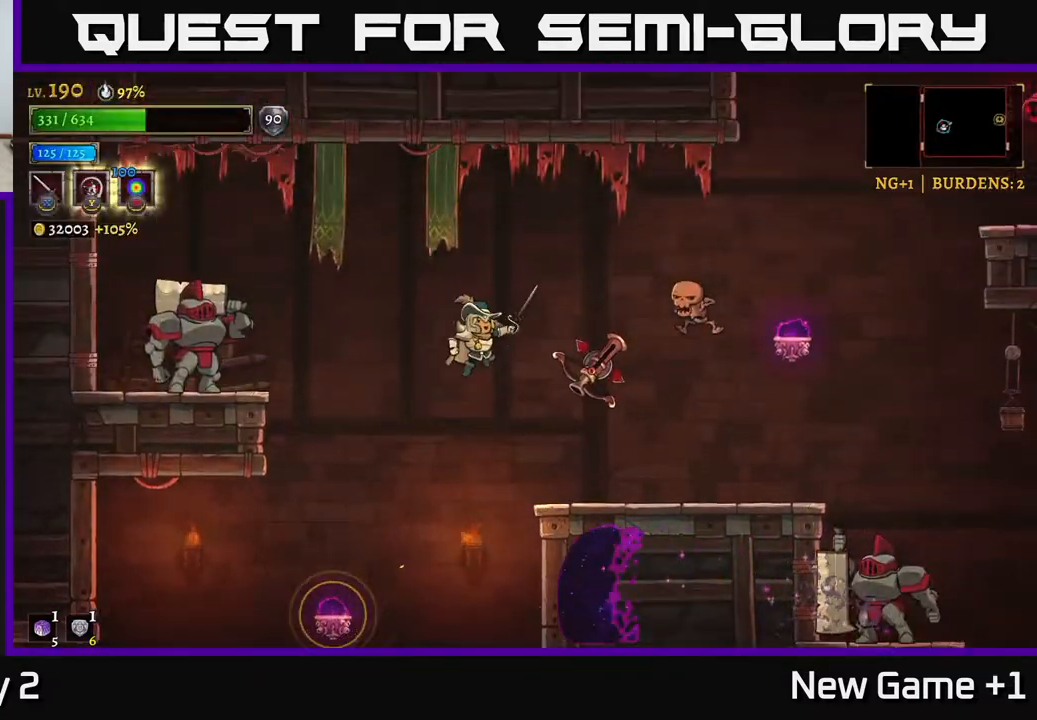
{"buttons": [], "left_stick": "right", "right_stick": "center", "events": [[67, "L2", "up"], [117, "left_stick", "left"], [333, "left_stick", "right"]]}
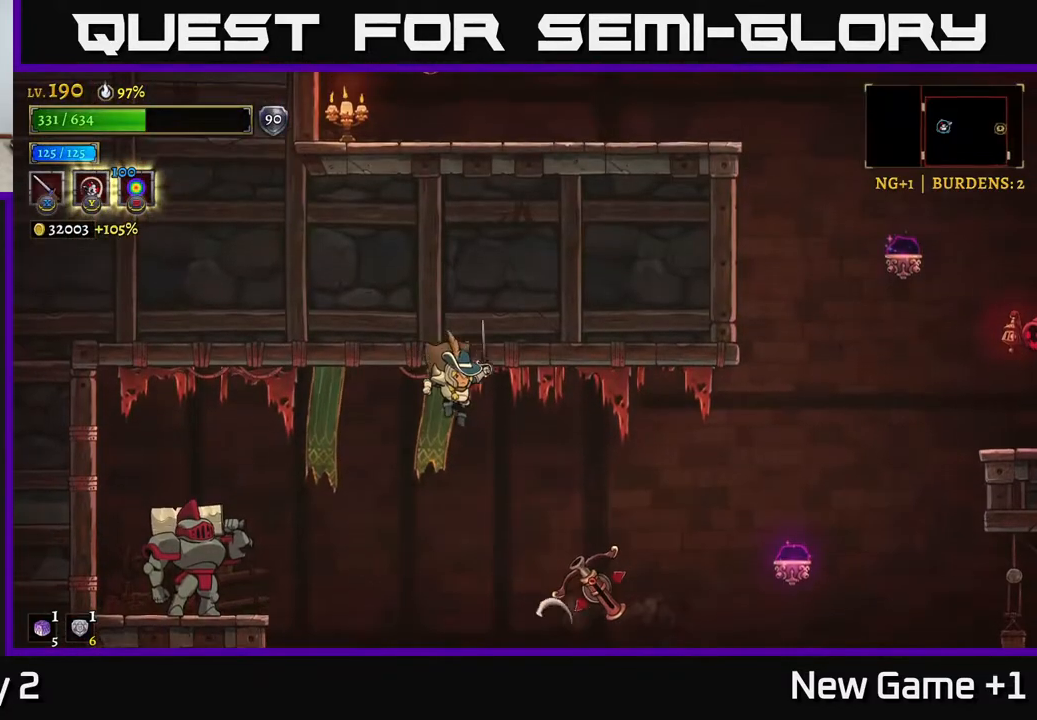
{"buttons": ["A"], "left_stick": "center", "right_stick": "center", "events": [[50, "left_stick", "center"], [217, "left_stick", "right"], [300, "X", "down"], [450, "X", "up"], [467, "left_stick", "center"], [500, "A", "down"]]}
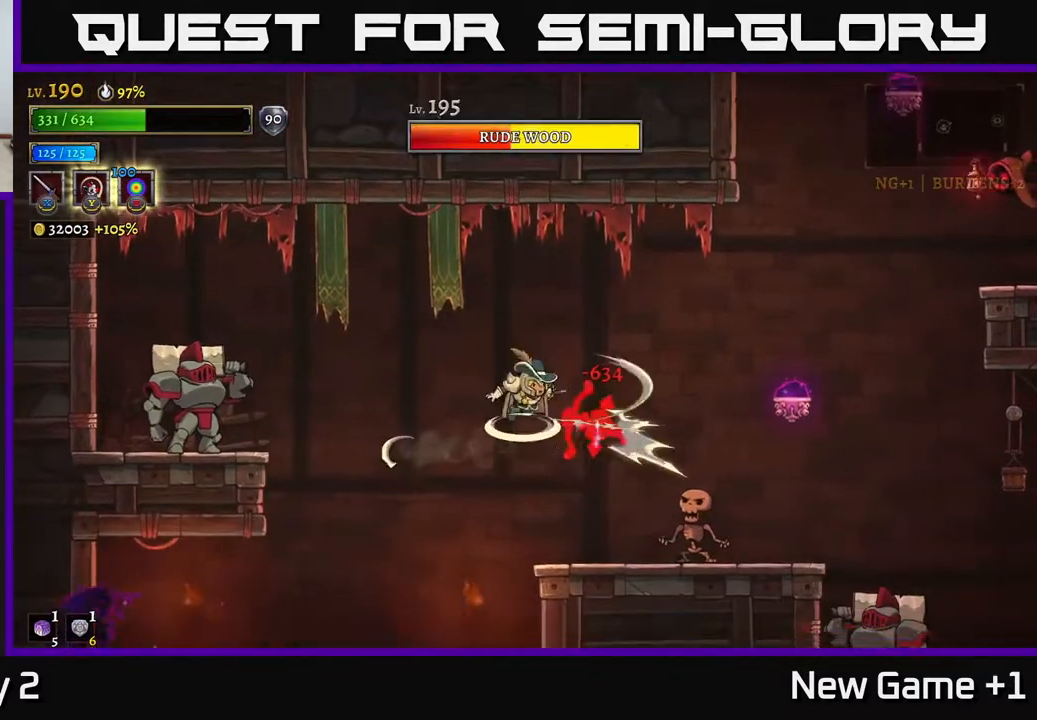
{"buttons": ["X"], "left_stick": "right", "right_stick": "center", "events": [[50, "X", "down"], [83, "A", "up"], [150, "X", "up"], [400, "X", "down"], [433, "left_stick", "right"]]}
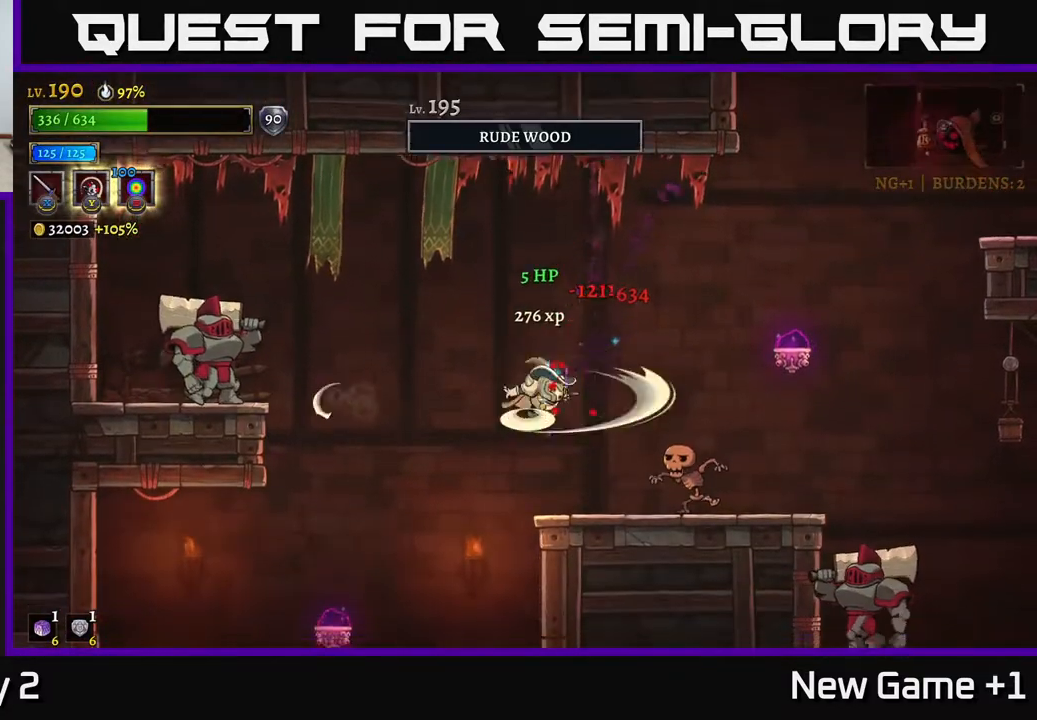
{"buttons": [], "left_stick": "right", "right_stick": "center", "events": [[17, "A", "down"], [33, "X", "up"], [100, "A", "up"], [167, "left_stick", "center"], [267, "X", "down"], [400, "X", "up"], [400, "left_stick", "right"]]}
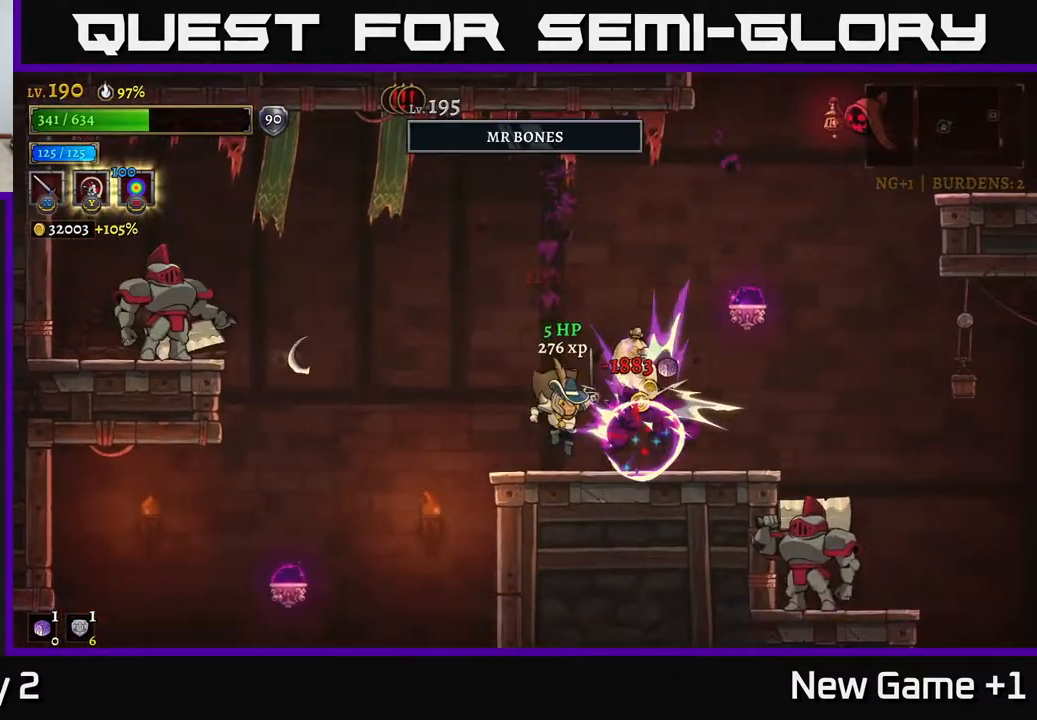
{"buttons": ["X"], "left_stick": "center", "right_stick": "center", "events": [[17, "left_stick", "center"], [100, "X", "down"], [183, "A", "down"], [183, "left_stick", "right"], [200, "X", "up"], [250, "A", "up"], [300, "left_stick", "center"], [367, "X", "down"]]}
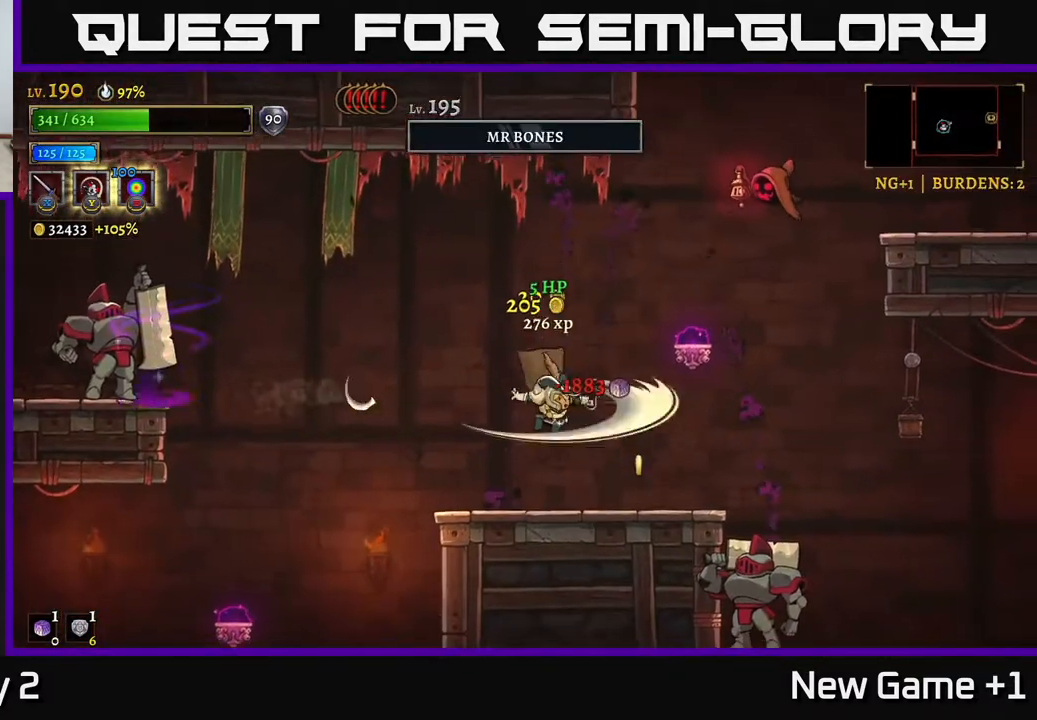
{"buttons": ["A"], "left_stick": "left", "right_stick": "center", "events": [[33, "X", "up"], [50, "left_stick", "right"], [333, "left_stick", "center"], [383, "left_stick", "left"], [417, "A", "down"]]}
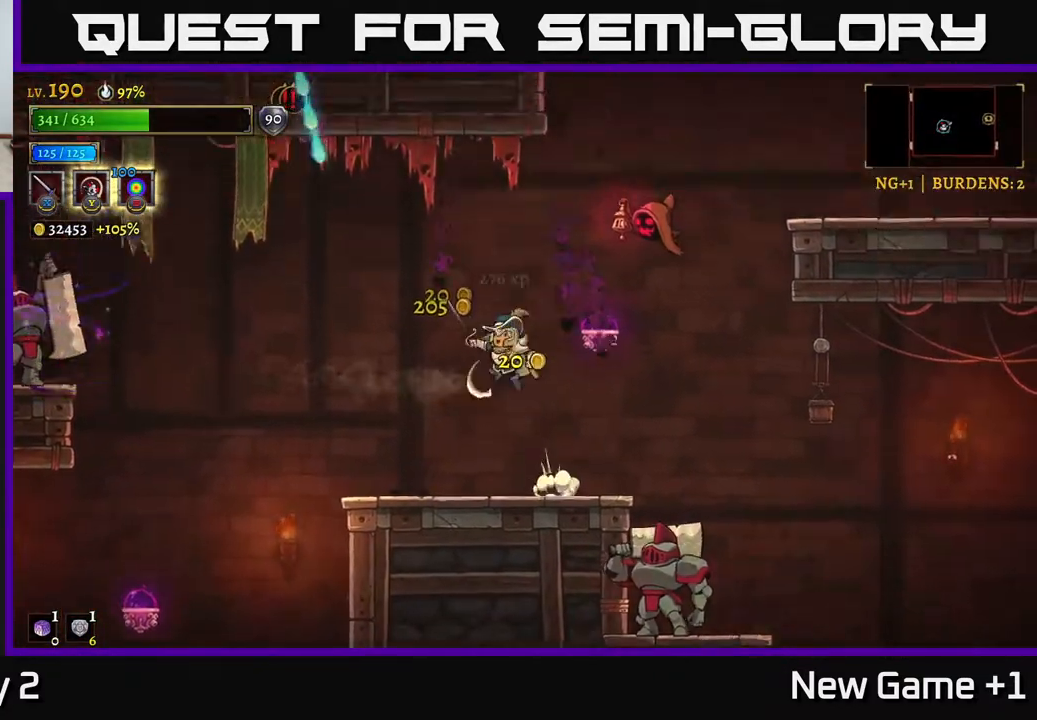
{"buttons": [], "left_stick": "left", "right_stick": "center", "events": [[117, "A", "up"], [117, "L2", "down"], [467, "L2", "up"]]}
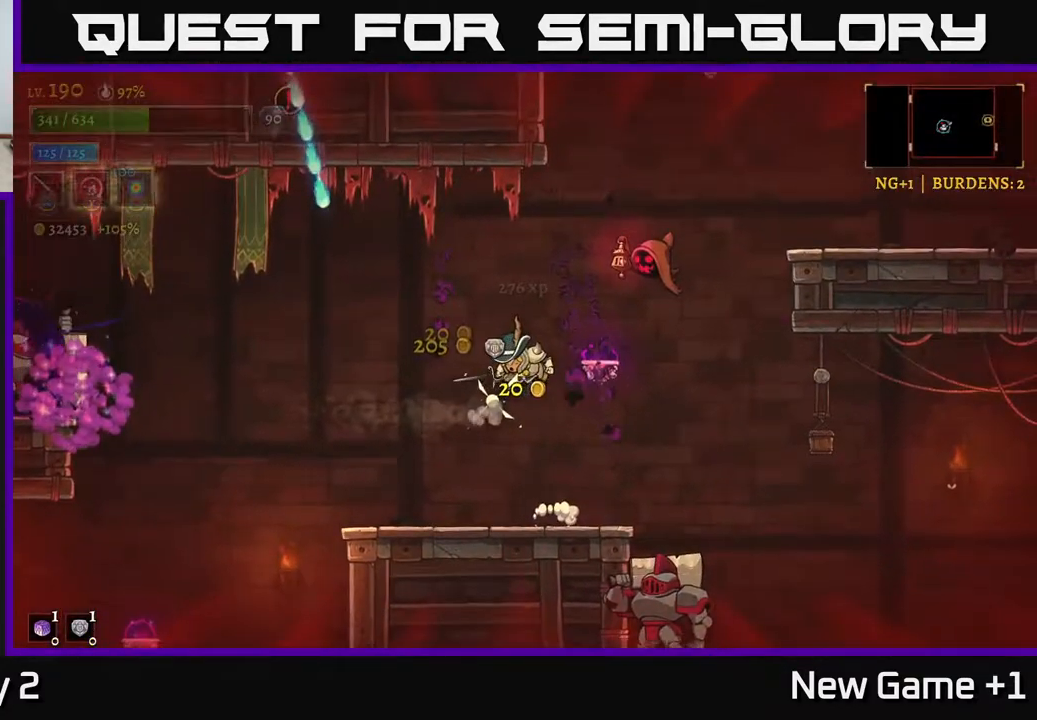
{"buttons": ["A"], "left_stick": "left", "right_stick": "center", "events": [[100, "A", "down"], [200, "A", "up"], [400, "A", "down"]]}
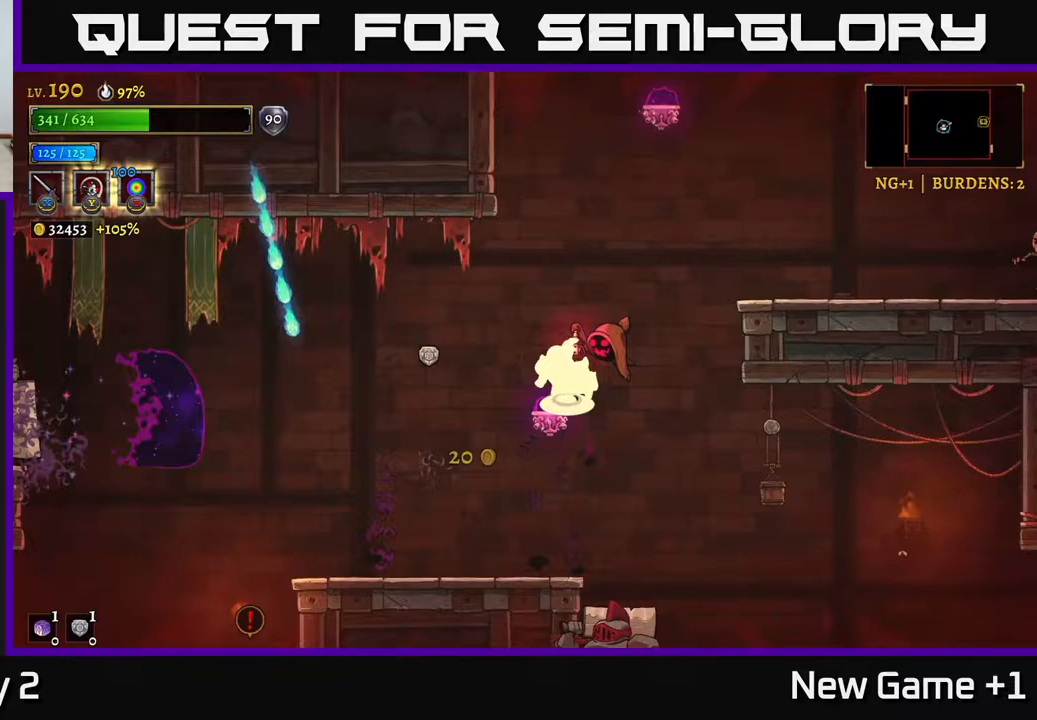
{"buttons": ["L2"], "left_stick": "left", "right_stick": "center", "events": [[67, "A", "up"], [267, "L2", "down"]]}
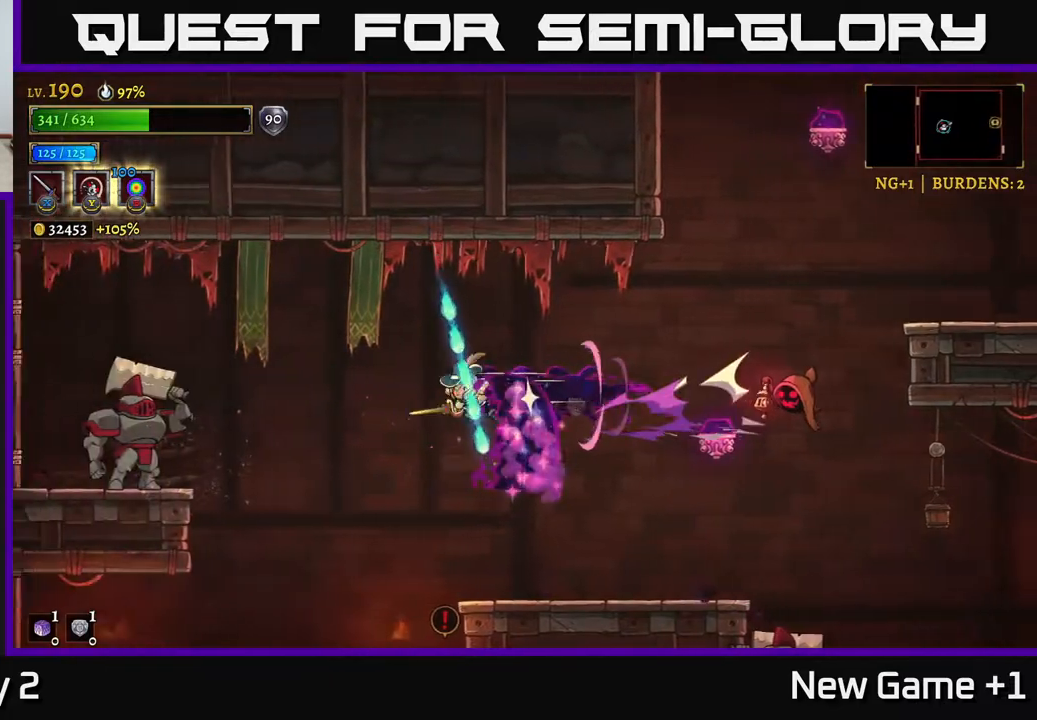
{"buttons": ["X"], "left_stick": "center", "right_stick": "center", "events": [[100, "X", "down"], [333, "X", "up"], [367, "L2", "up"], [450, "left_stick", "center"], [467, "X", "down"]]}
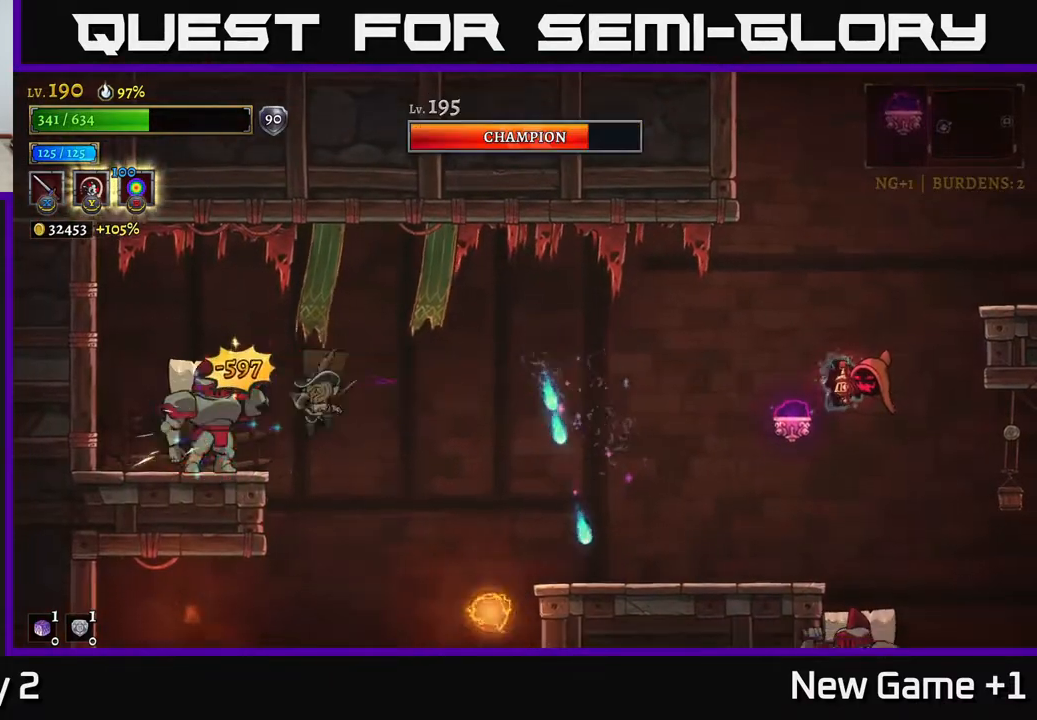
{"buttons": [], "left_stick": "center", "right_stick": "center", "events": [[100, "X", "up"], [200, "X", "down"], [267, "A", "down"], [333, "X", "up"], [467, "A", "up"]]}
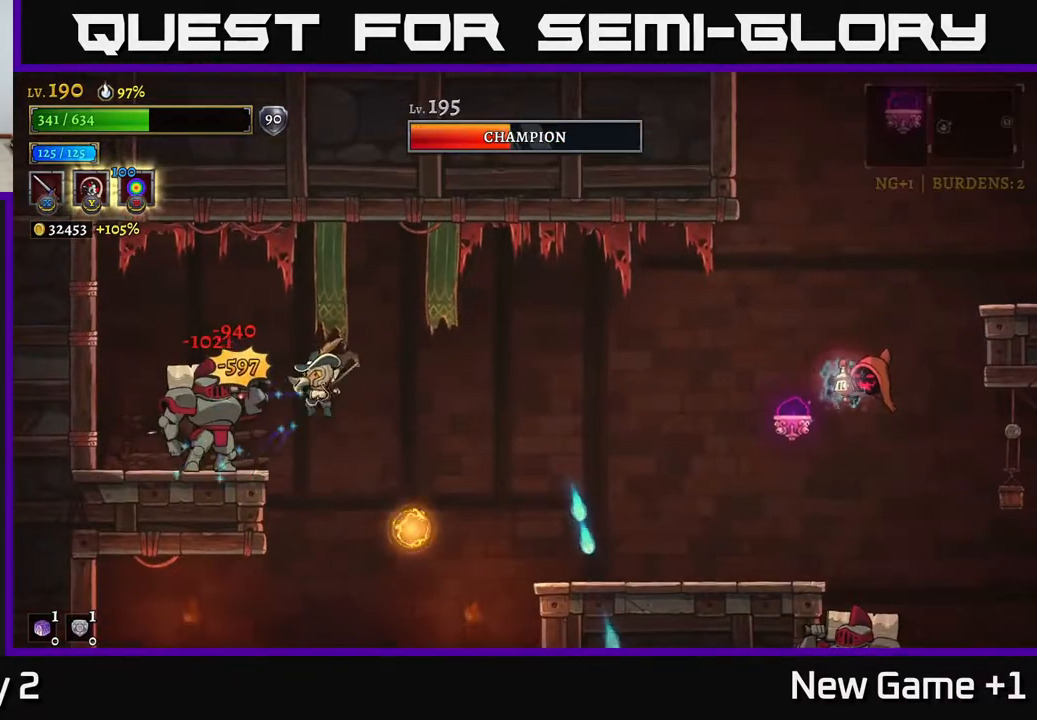
{"buttons": ["A"], "left_stick": "left", "right_stick": "center", "events": [[17, "X", "down"], [117, "left_stick", "left"], [183, "X", "up"], [267, "left_stick", "center"], [467, "left_stick", "left"], [483, "A", "down"]]}
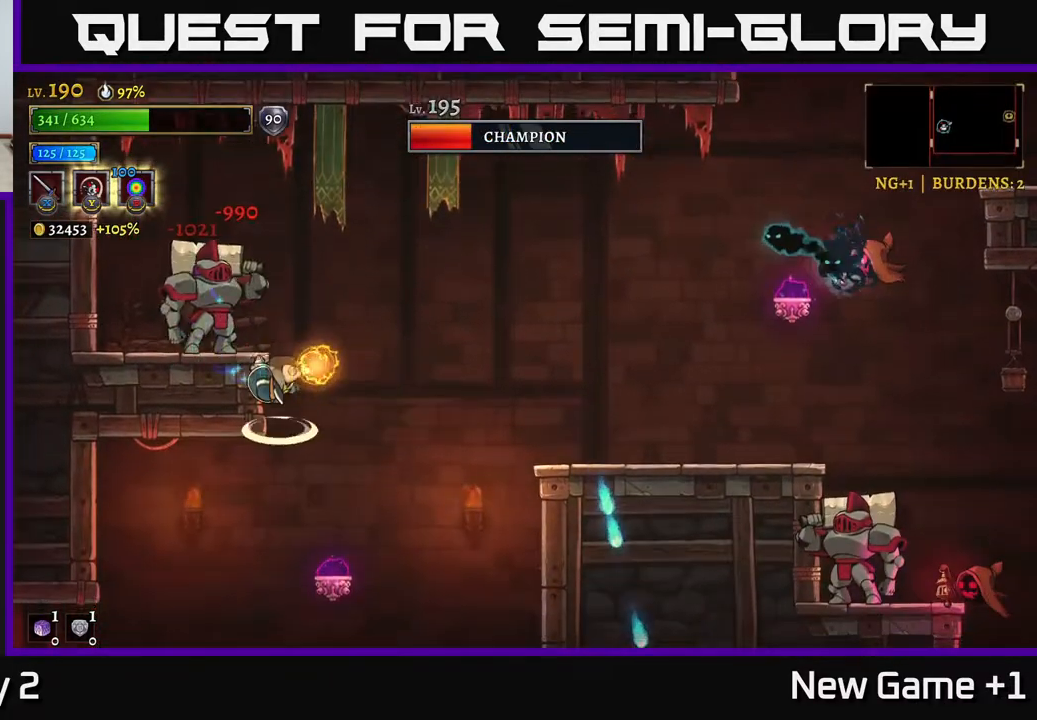
{"buttons": [], "left_stick": "right", "right_stick": "center", "events": [[83, "A", "up"], [100, "left_stick", "down-left"], [233, "left_stick", "left"], [333, "left_stick", "center"], [500, "left_stick", "right"]]}
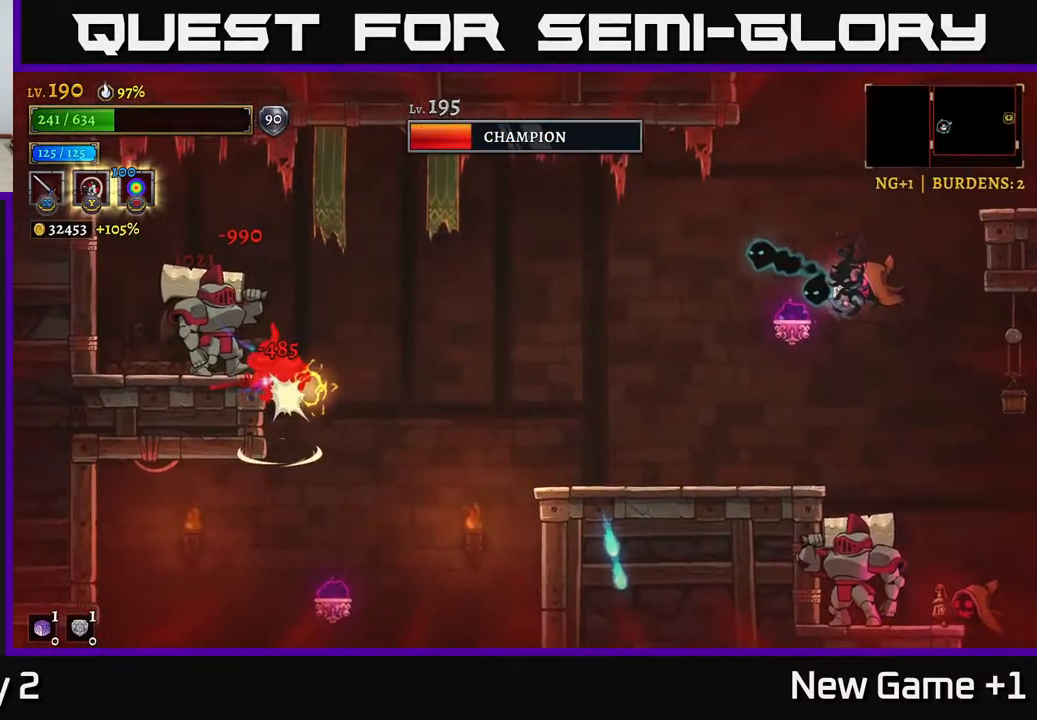
{"buttons": ["A", "X"], "left_stick": "center", "right_stick": "center", "events": [[100, "A", "down"], [183, "left_stick", "left"], [200, "X", "down"], [250, "A", "up"], [317, "X", "up"], [333, "left_stick", "center"], [400, "X", "down"], [500, "A", "down"]]}
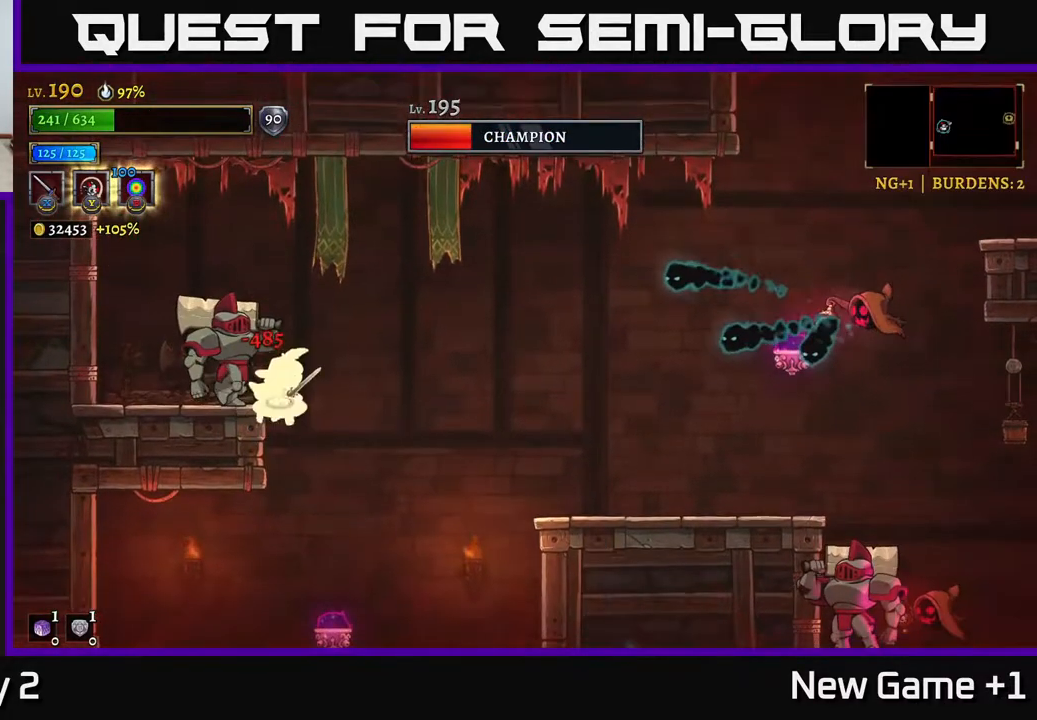
{"buttons": [], "left_stick": "center", "right_stick": "center", "events": [[17, "X", "up"], [100, "X", "down"], [133, "A", "up"], [217, "X", "up"], [333, "X", "down"], [433, "X", "up"]]}
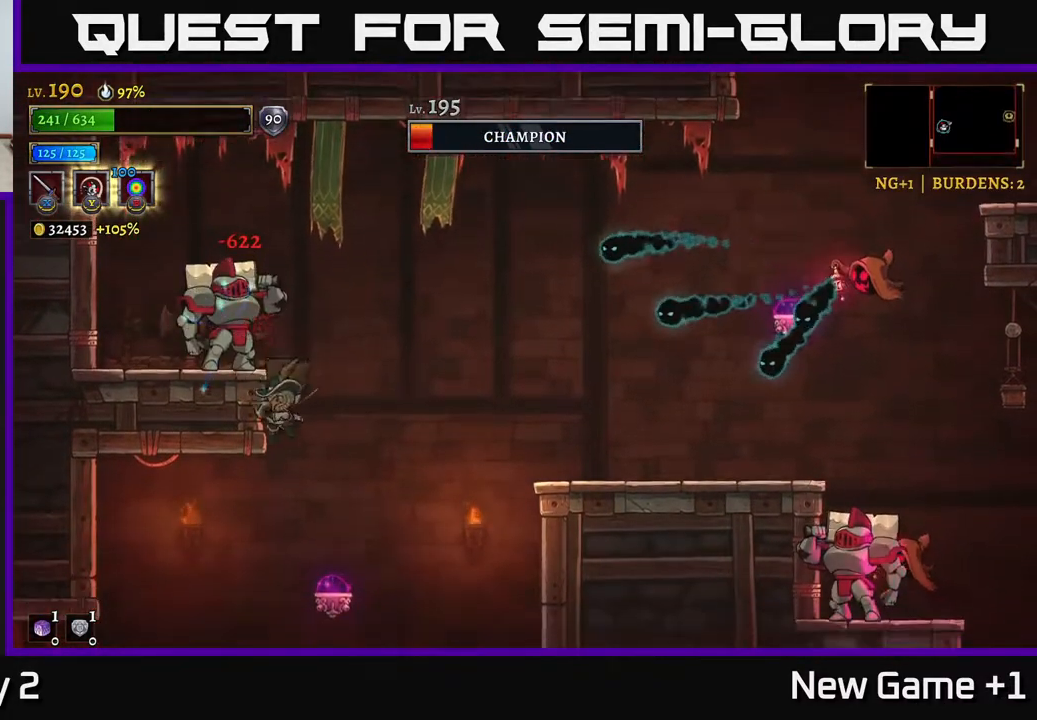
{"buttons": ["X"], "left_stick": "right", "right_stick": "center", "events": [[283, "left_stick", "left"], [350, "left_stick", "right"], [433, "X", "down"]]}
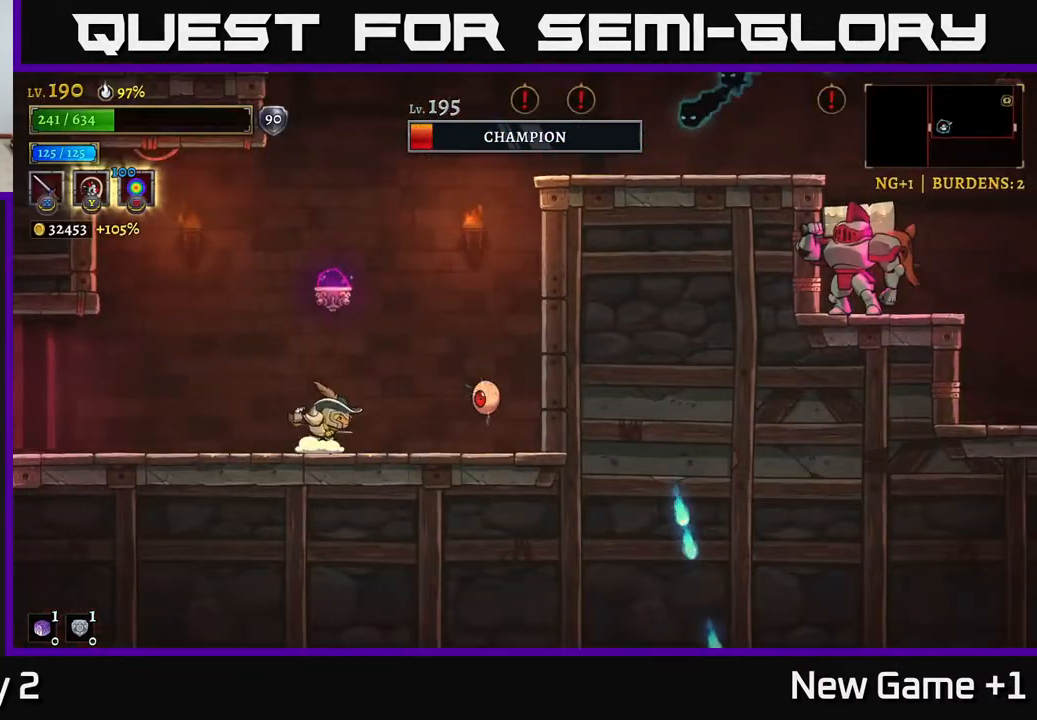
{"buttons": [], "left_stick": "left", "right_stick": "center", "events": [[67, "A", "down"], [83, "X", "up"], [167, "A", "up"], [233, "X", "down"], [233, "left_stick", "center"], [300, "X", "up"], [417, "left_stick", "left"]]}
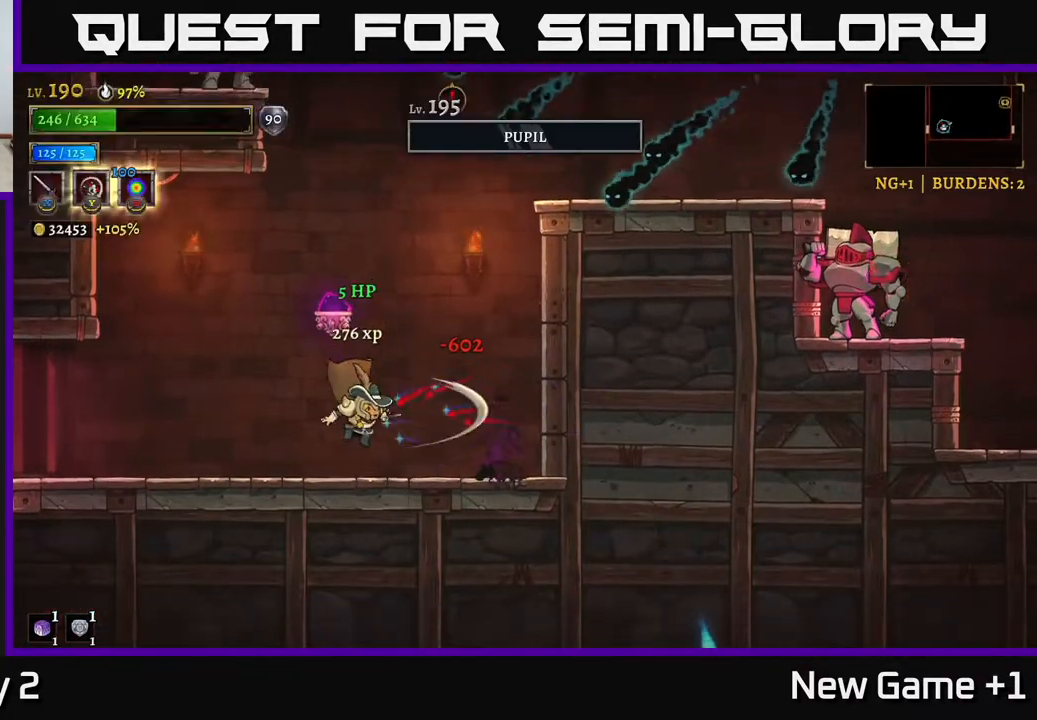
{"buttons": [], "left_stick": "center", "right_stick": "center", "events": [[167, "left_stick", "center"]]}
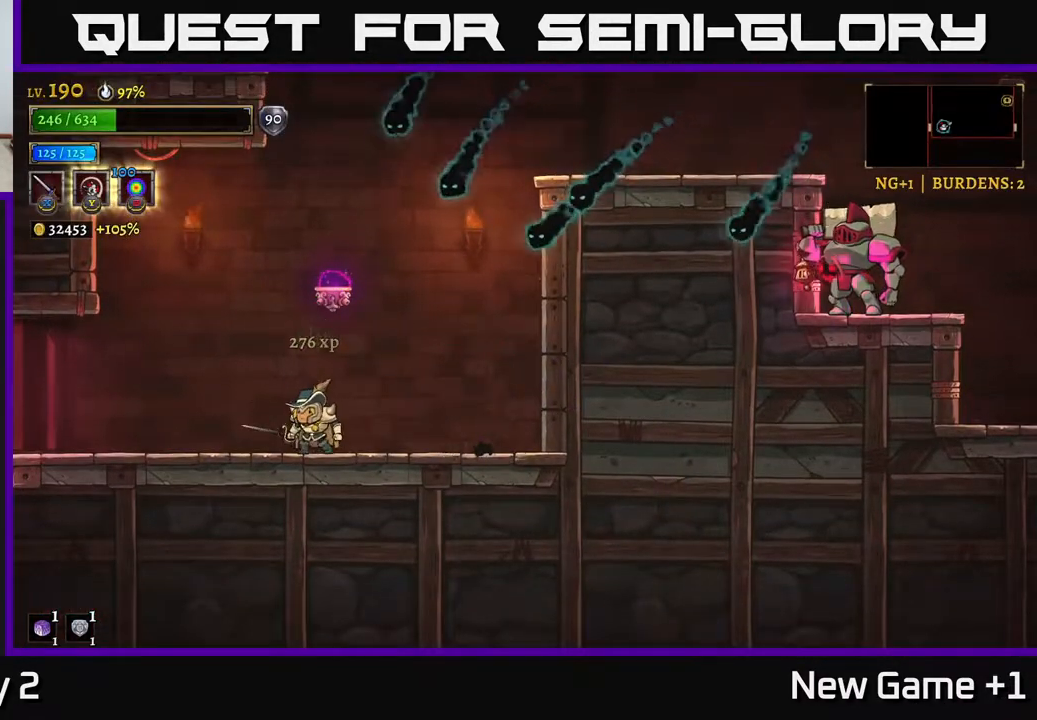
{"buttons": [], "left_stick": "left", "right_stick": "center", "events": [[117, "left_stick", "right"], [183, "A", "down"], [283, "left_stick", "center"], [317, "X", "down"], [350, "left_stick", "left"], [367, "A", "up"], [400, "X", "up"]]}
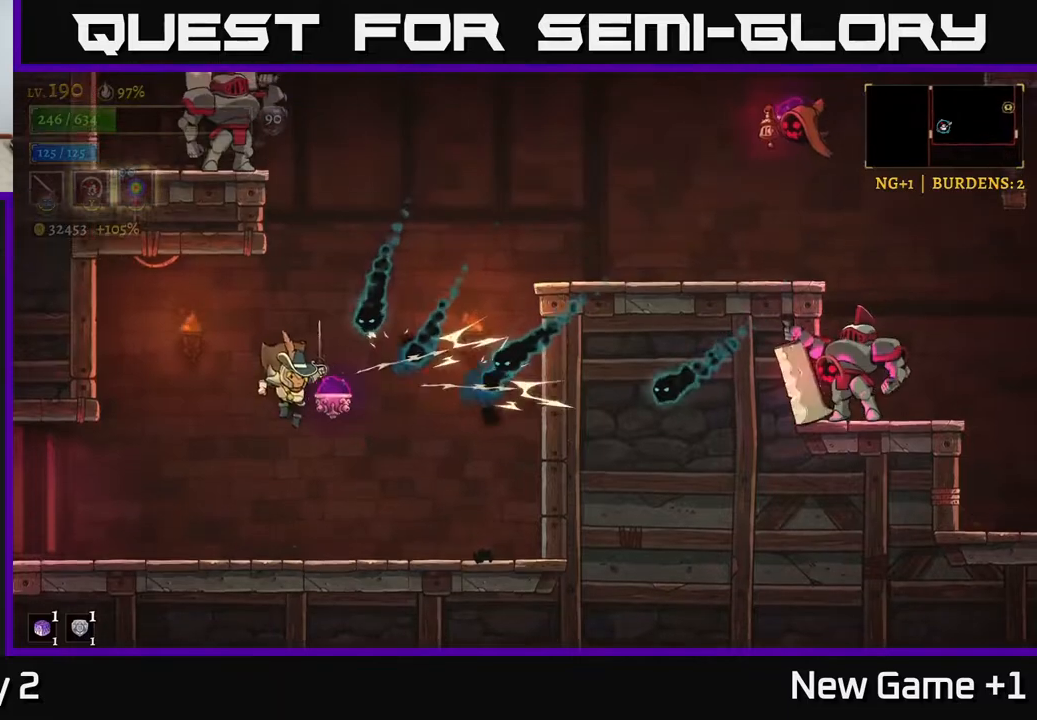
{"buttons": ["A", "X"], "left_stick": "right", "right_stick": "center", "events": [[383, "left_stick", "right"], [417, "A", "down"], [467, "X", "down"]]}
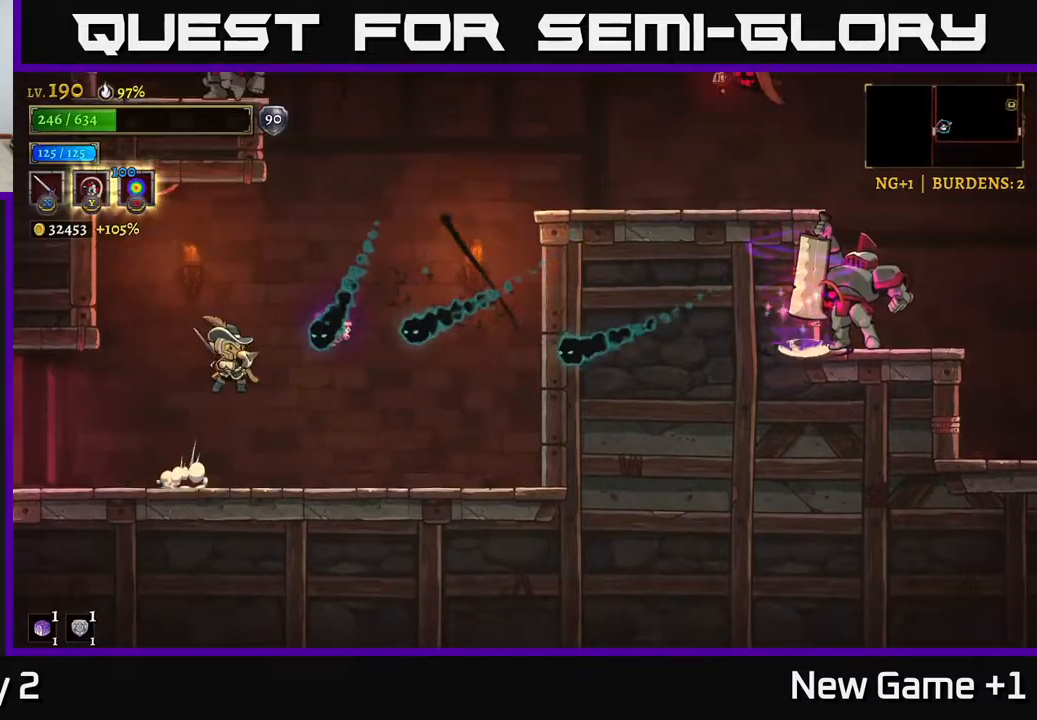
{"buttons": ["A"], "left_stick": "right", "right_stick": "center", "events": [[200, "X", "up"], [233, "A", "up"], [400, "A", "down"]]}
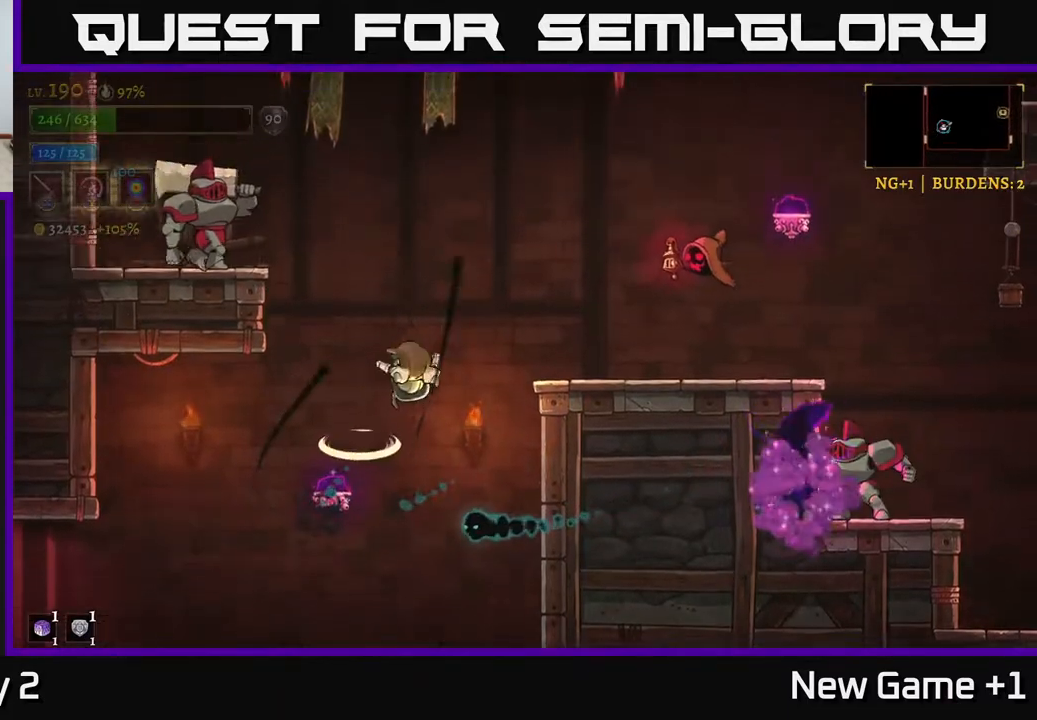
{"buttons": ["A", "X"], "left_stick": "right", "right_stick": "center", "events": [[100, "R2", "down"], [167, "X", "down"], [183, "A", "up"], [233, "R2", "up"], [250, "left_stick", "center"], [300, "A", "down"], [317, "X", "up"], [317, "left_stick", "left"], [450, "X", "down"], [500, "left_stick", "right"]]}
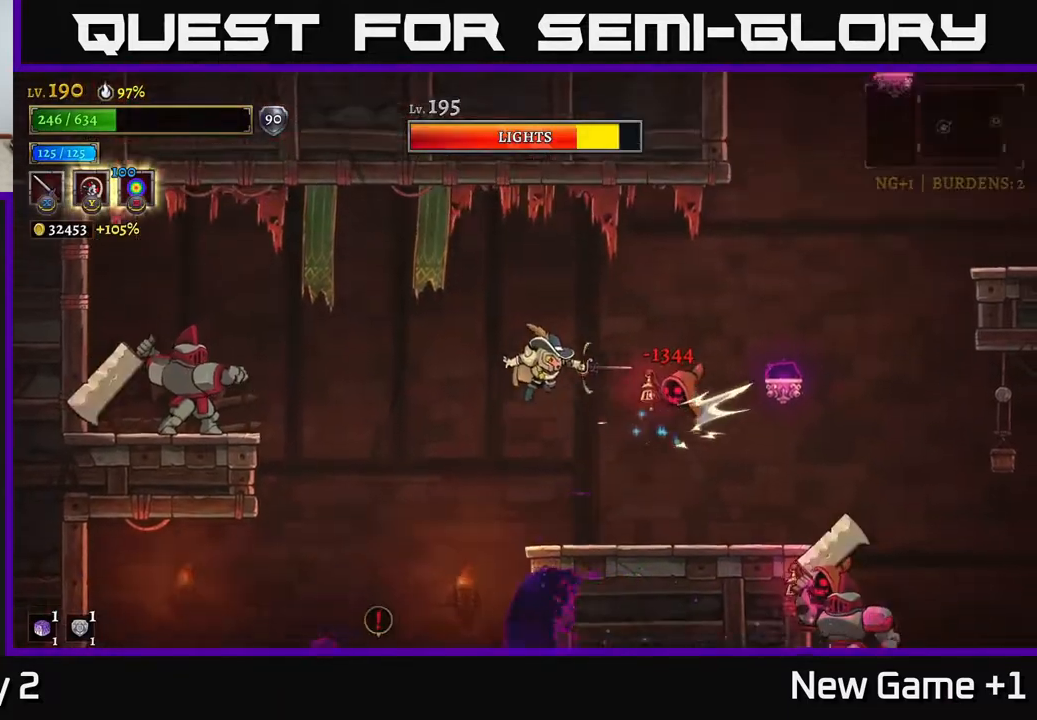
{"buttons": [], "left_stick": "center", "right_stick": "center", "events": [[17, "A", "up"], [67, "X", "up"], [167, "X", "down"], [167, "left_stick", "center"], [317, "X", "up"], [333, "left_stick", "right"], [467, "left_stick", "center"]]}
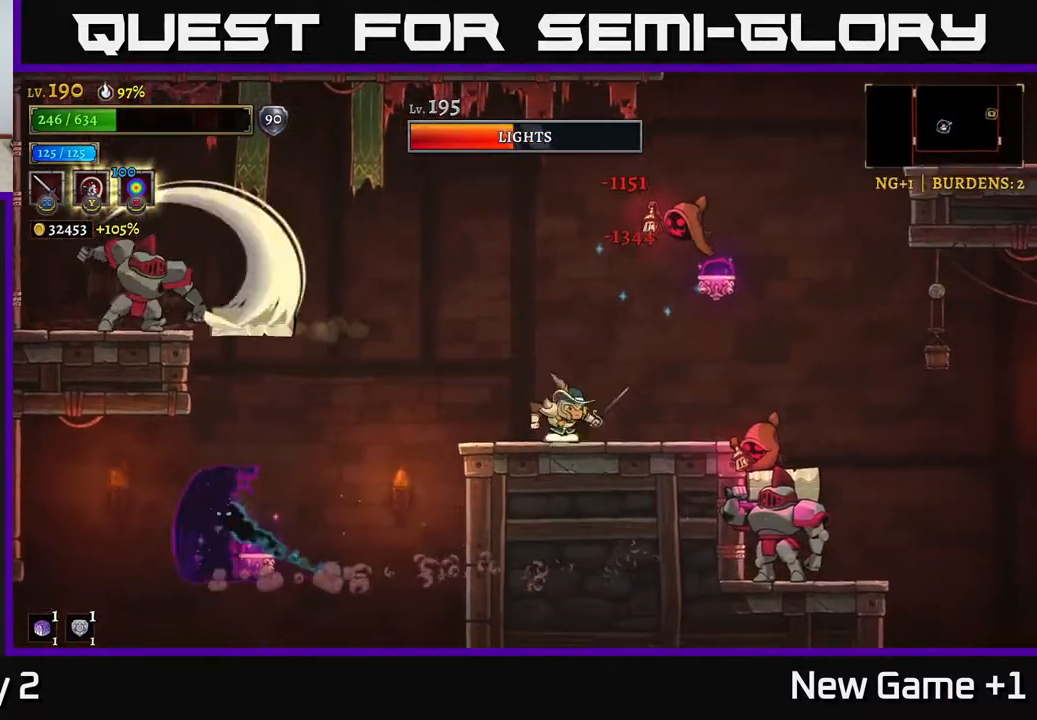
{"buttons": ["X"], "left_stick": "center", "right_stick": "center", "events": [[67, "A", "down"], [200, "X", "down"], [233, "left_stick", "right"], [367, "X", "up"], [417, "left_stick", "center"], [483, "X", "down"], [500, "A", "up"]]}
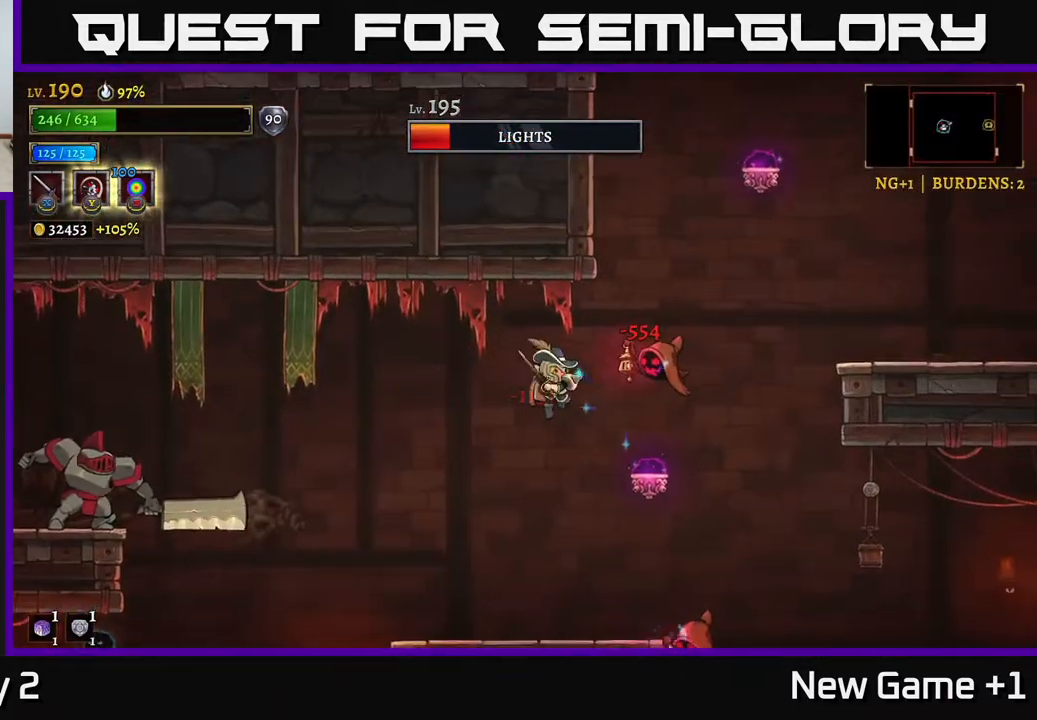
{"buttons": [], "left_stick": "center", "right_stick": "center", "events": [[67, "left_stick", "right"], [133, "X", "up"], [217, "left_stick", "center"]]}
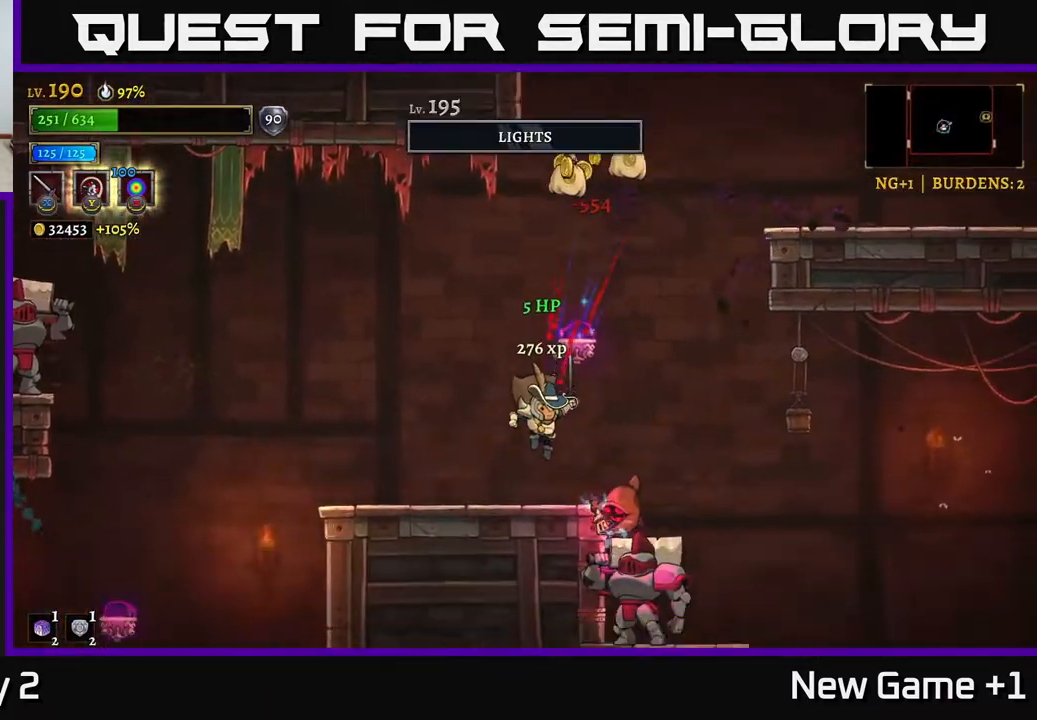
{"buttons": ["L2"], "left_stick": "right", "right_stick": "center", "events": [[133, "A", "down"], [250, "left_stick", "right"], [300, "L2", "down"], [367, "A", "up"]]}
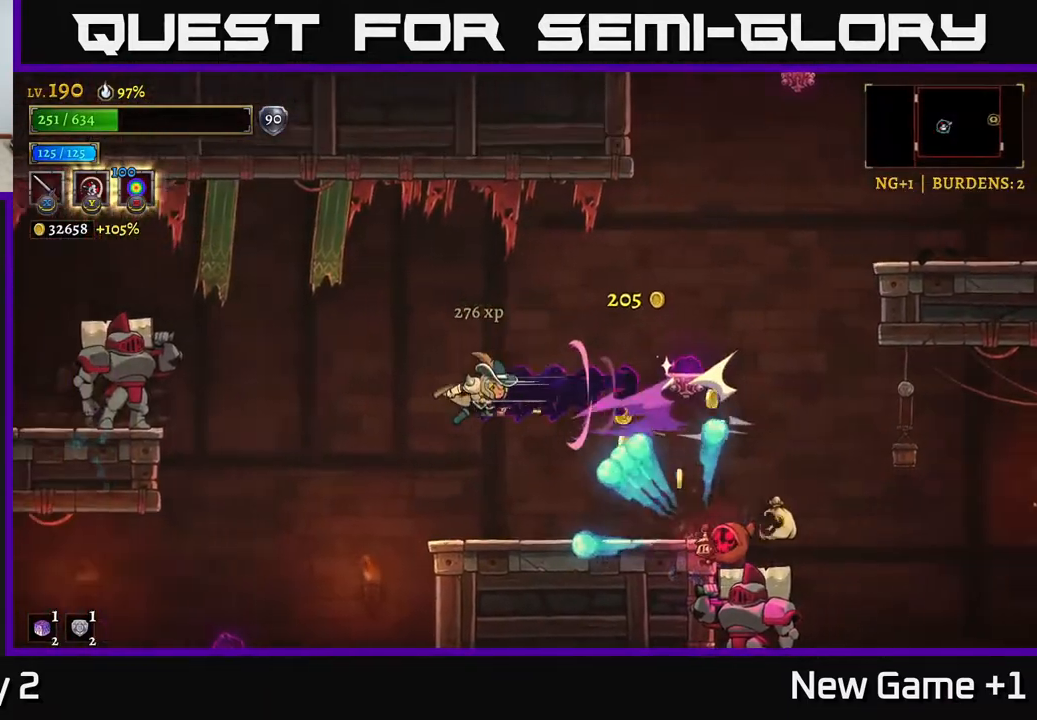
{"buttons": [], "left_stick": "right", "right_stick": "center", "events": [[33, "L2", "up"], [233, "left_stick", "left"], [367, "left_stick", "center"], [417, "left_stick", "right"]]}
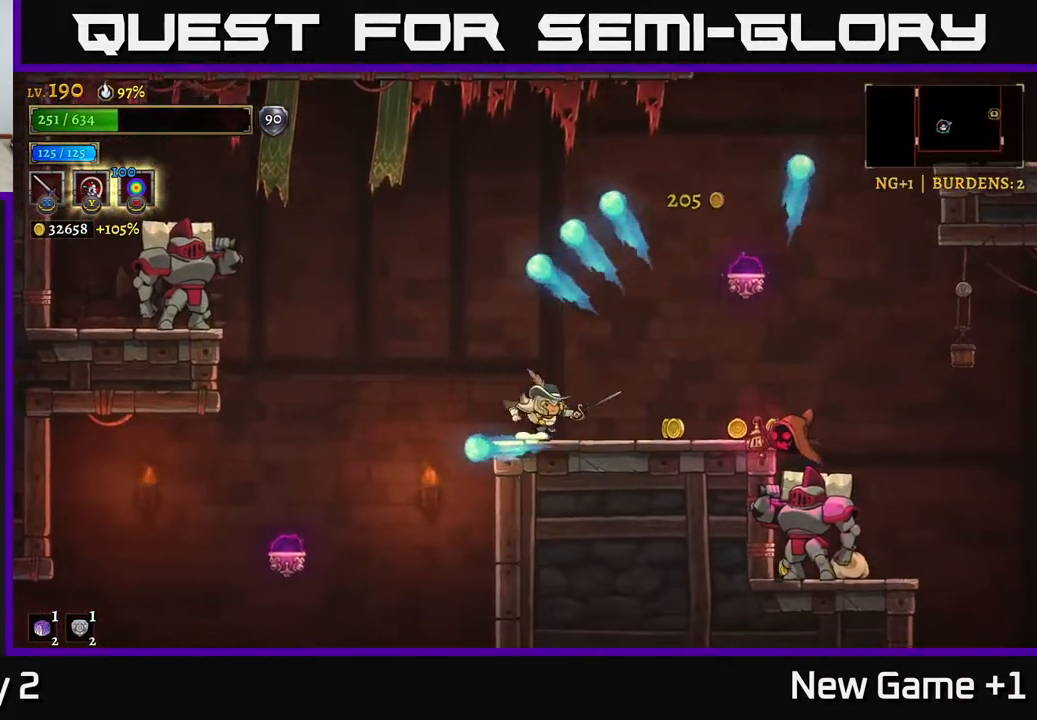
{"buttons": [], "left_stick": "center", "right_stick": "center", "events": [[367, "X", "down"], [467, "X", "up"], [500, "left_stick", "center"]]}